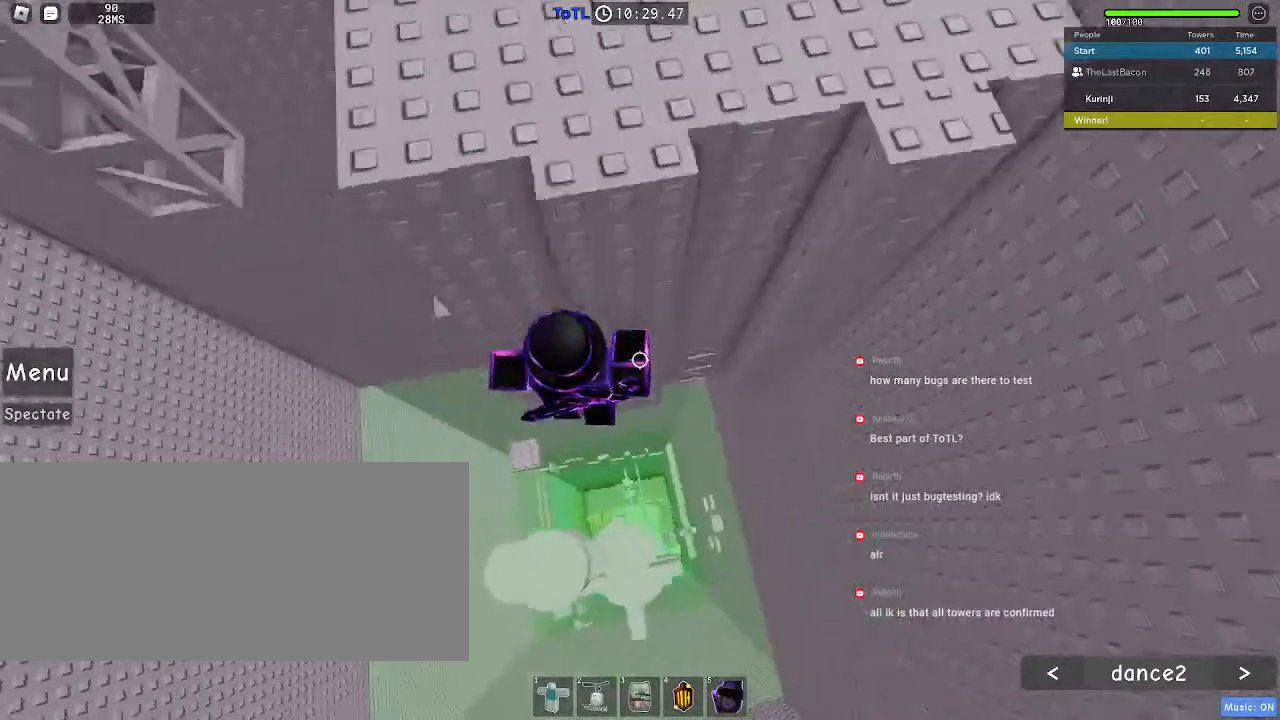
Gameplay with keyboard and mouse; each line is a JSON object with the keys and mouse buttons held at the frame after it. "events" lists presses ("down") and releases ("up") of "a", "ctrl", "d", "e", "f", "q", "r", "s", "shift", "space", "tab", "w", "mouse_left", "mouse_wheel", "mouse_right", "mouse_mb4" and "mouse_mb5" between this image and that frame as [ms after this image, input, new state], when the widget could be followed in between. "mouse_left", "mouse_wheel", "mouse_right", "mouse_mb4", "mouse_mb5" = the "left", "wheel", "right", "mb4", "mb5" buttons of the "mouse" list. No other keys are recorded. "wheel" means that the mouse wheel is clicked or scrolled. Mouse movement is not recorded.
{"keys": ["w"], "mouse": [], "events": [[100, "w", "down"], [433, "d", "up"], [433, "mouse_right", "up"]]}
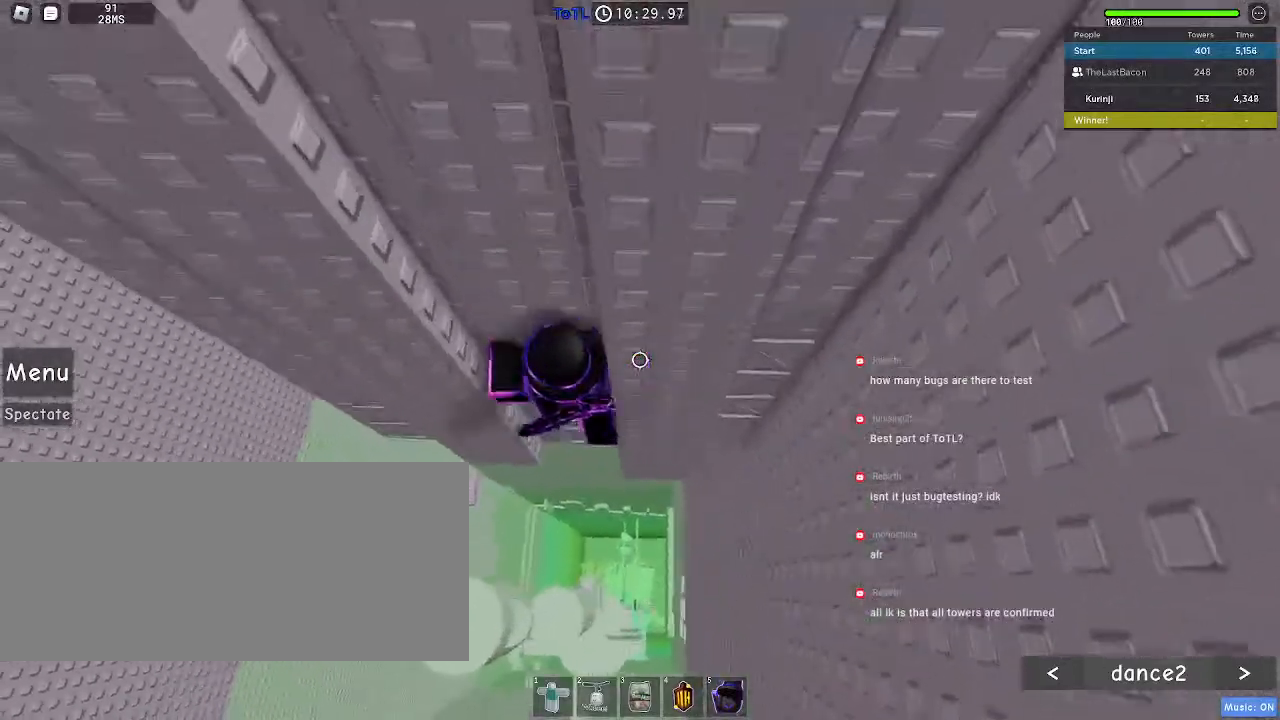
{"keys": [], "mouse": ["right"], "events": [[317, "w", "up"], [383, "mouse_right", "down"], [383, "shift", "down"], [483, "shift", "up"]]}
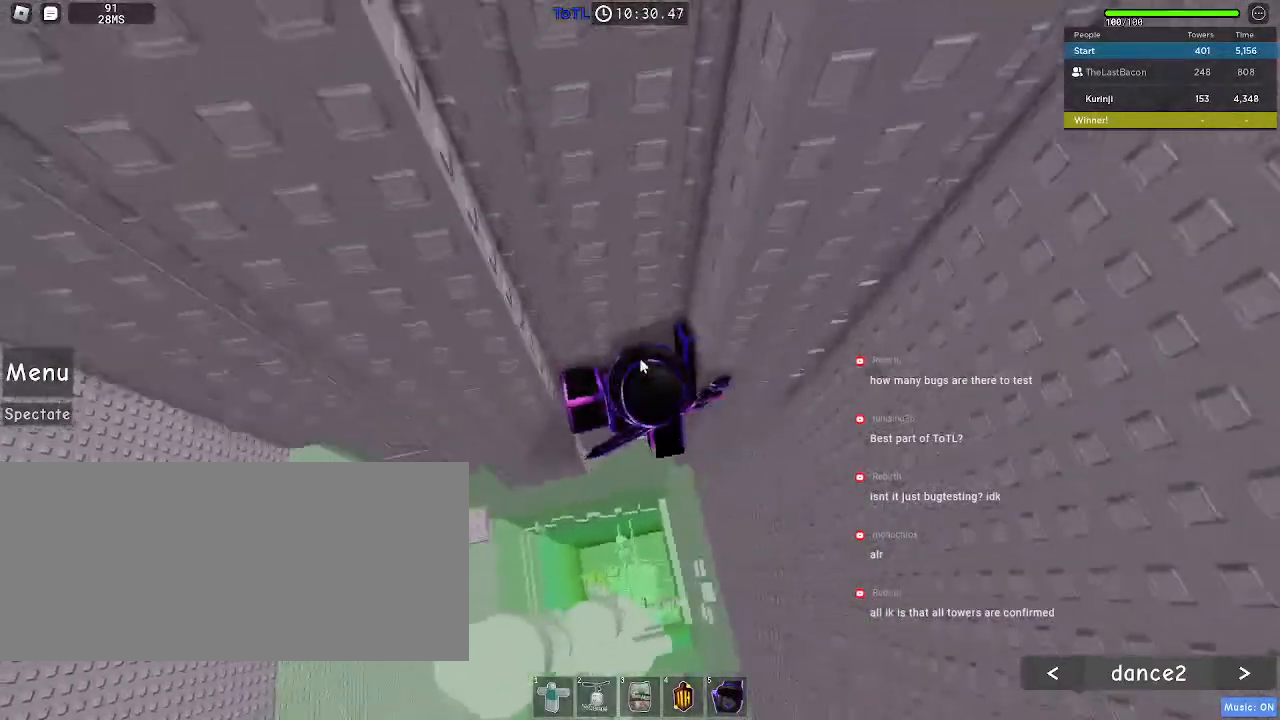
{"keys": ["d", "w"], "mouse": ["right"], "events": [[133, "d", "down"], [133, "shift", "down"], [200, "space", "down"], [250, "shift", "up"], [300, "space", "up"], [383, "w", "down"]]}
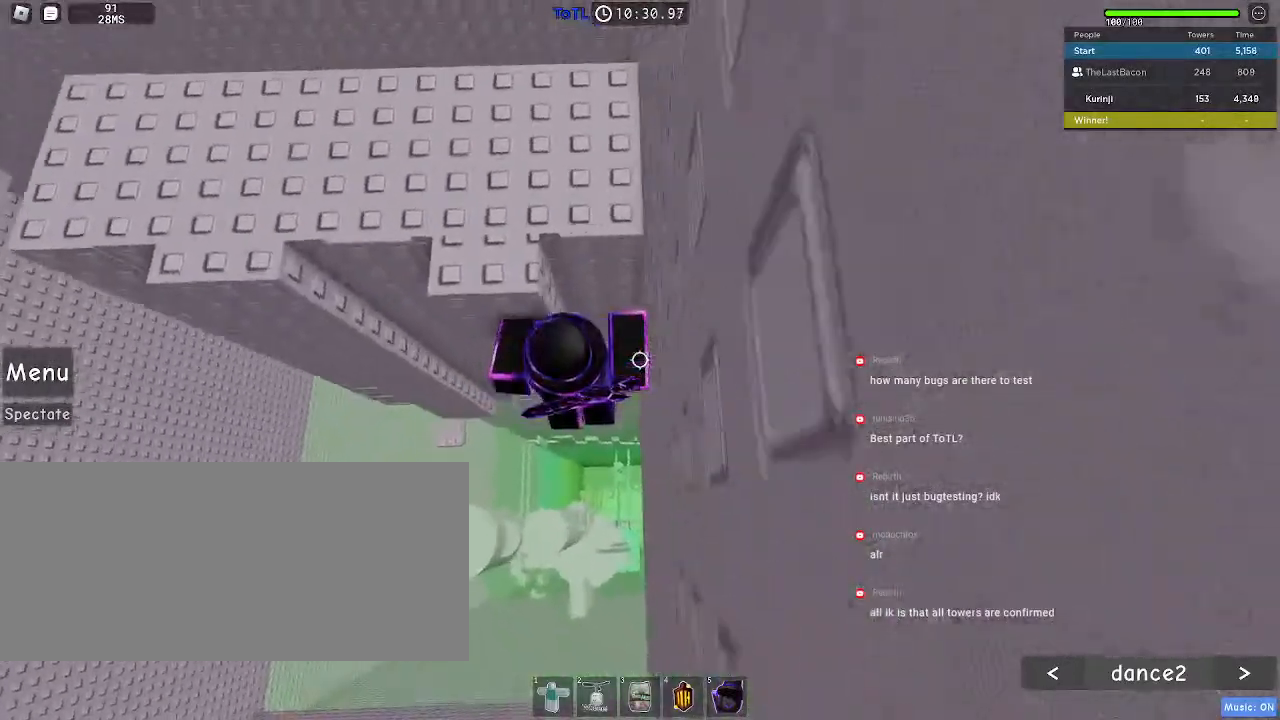
{"keys": ["w"], "mouse": [], "events": [[133, "d", "up"], [383, "mouse_right", "up"]]}
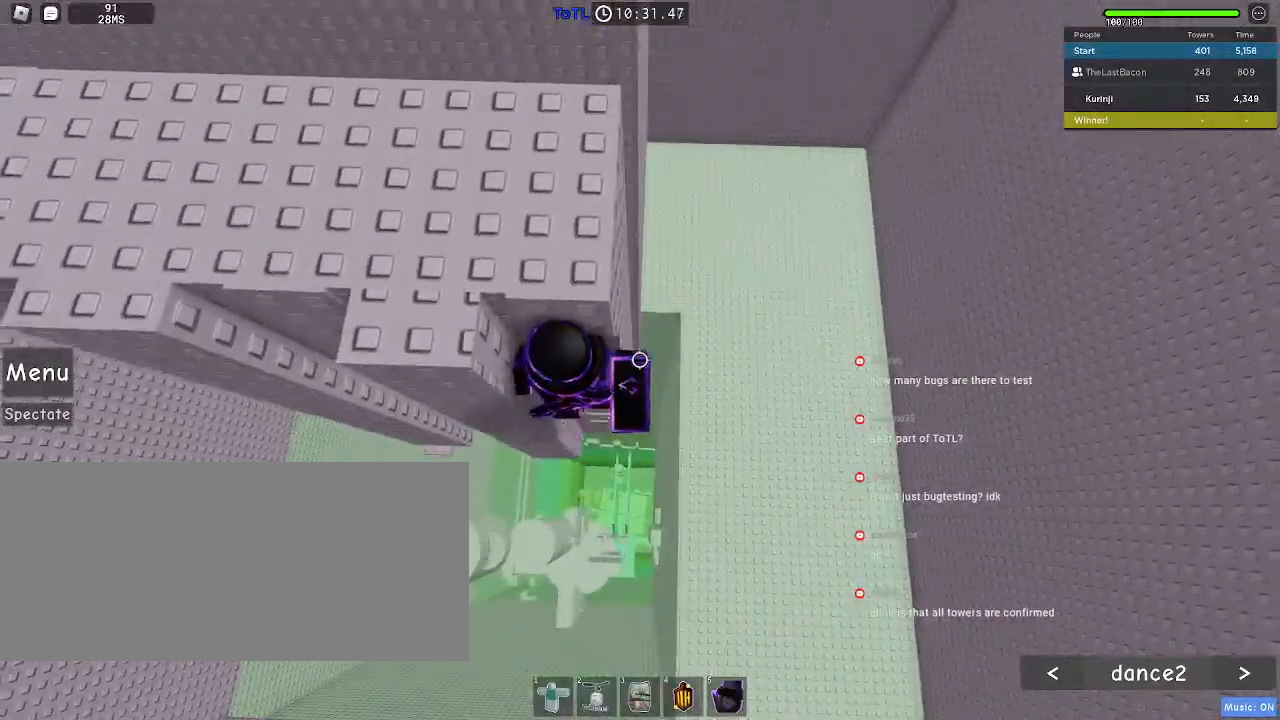
{"keys": ["shift", "space"], "mouse": ["right"], "events": [[33, "w", "up"], [117, "shift", "down"], [133, "mouse_right", "down"], [233, "shift", "up"], [350, "shift", "down"], [400, "space", "down"]]}
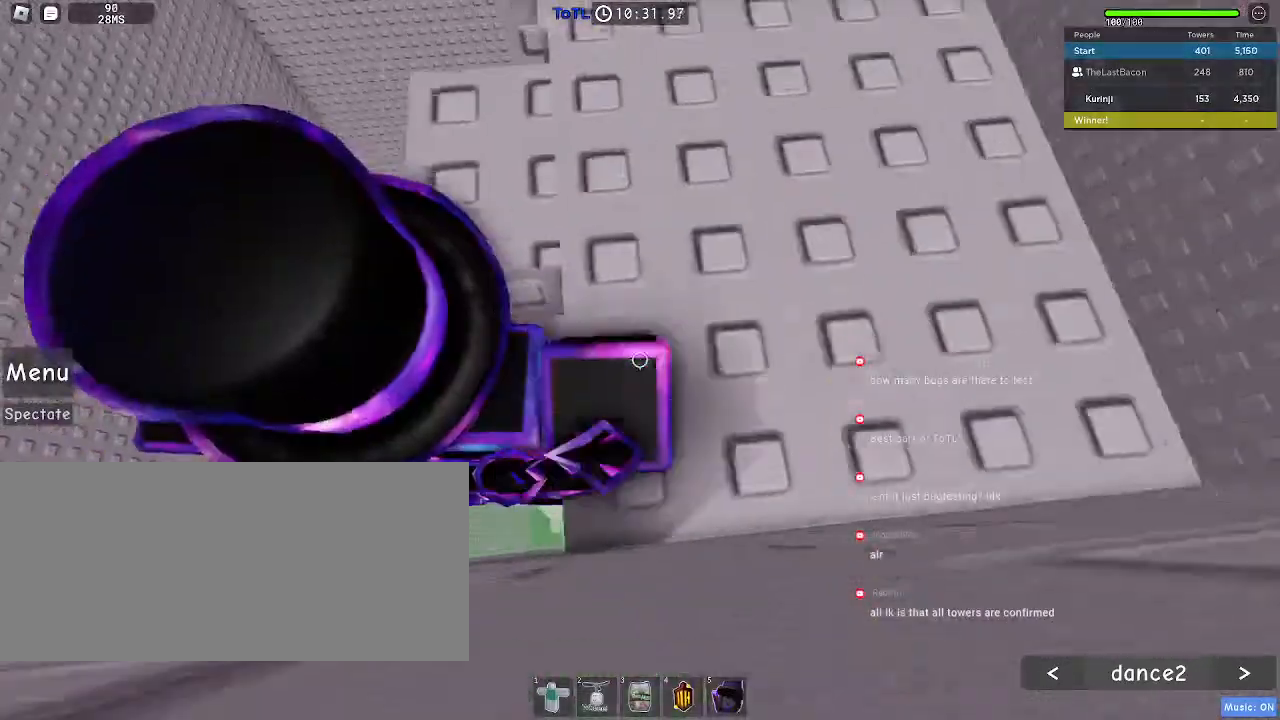
{"keys": ["w"], "mouse": [], "events": [[33, "d", "down"], [67, "space", "up"], [100, "shift", "up"], [133, "mouse_right", "up"], [150, "w", "down"], [333, "d", "up"], [333, "w", "up"], [500, "w", "down"]]}
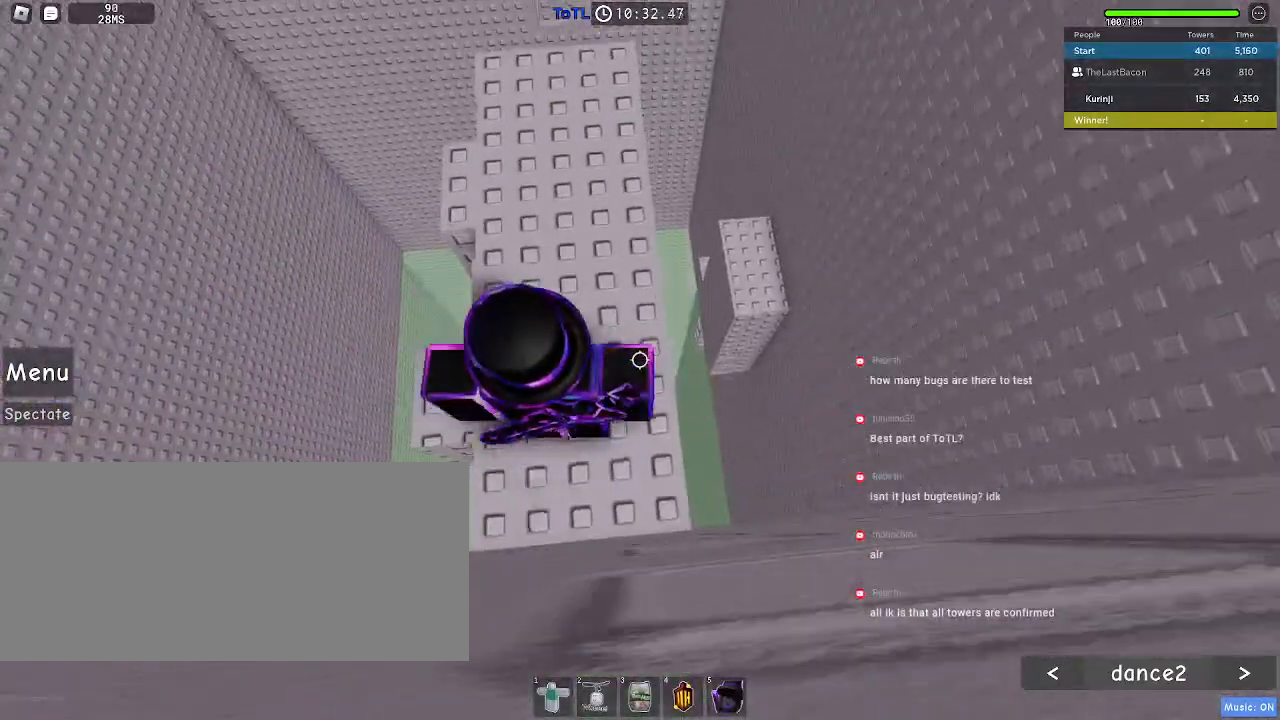
{"keys": ["w"], "mouse": [], "events": []}
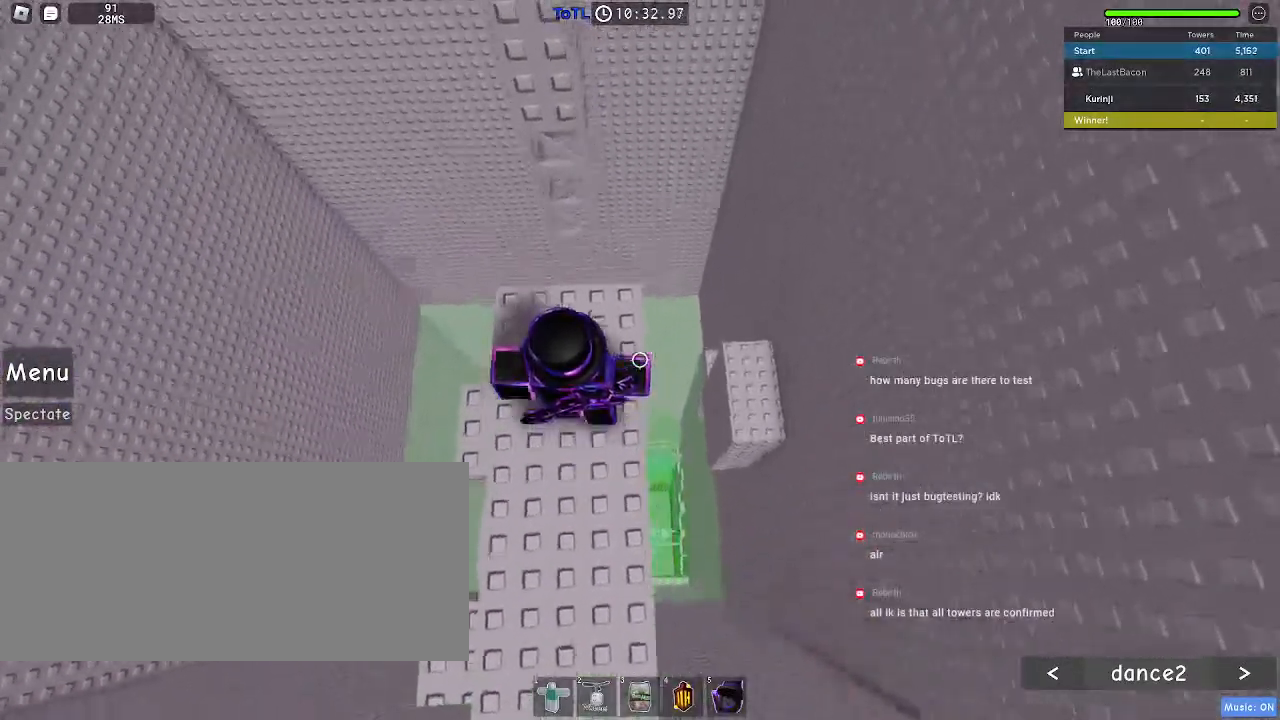
{"keys": [], "mouse": [], "events": [[67, "d", "down"], [117, "w", "up"], [150, "d", "up"]]}
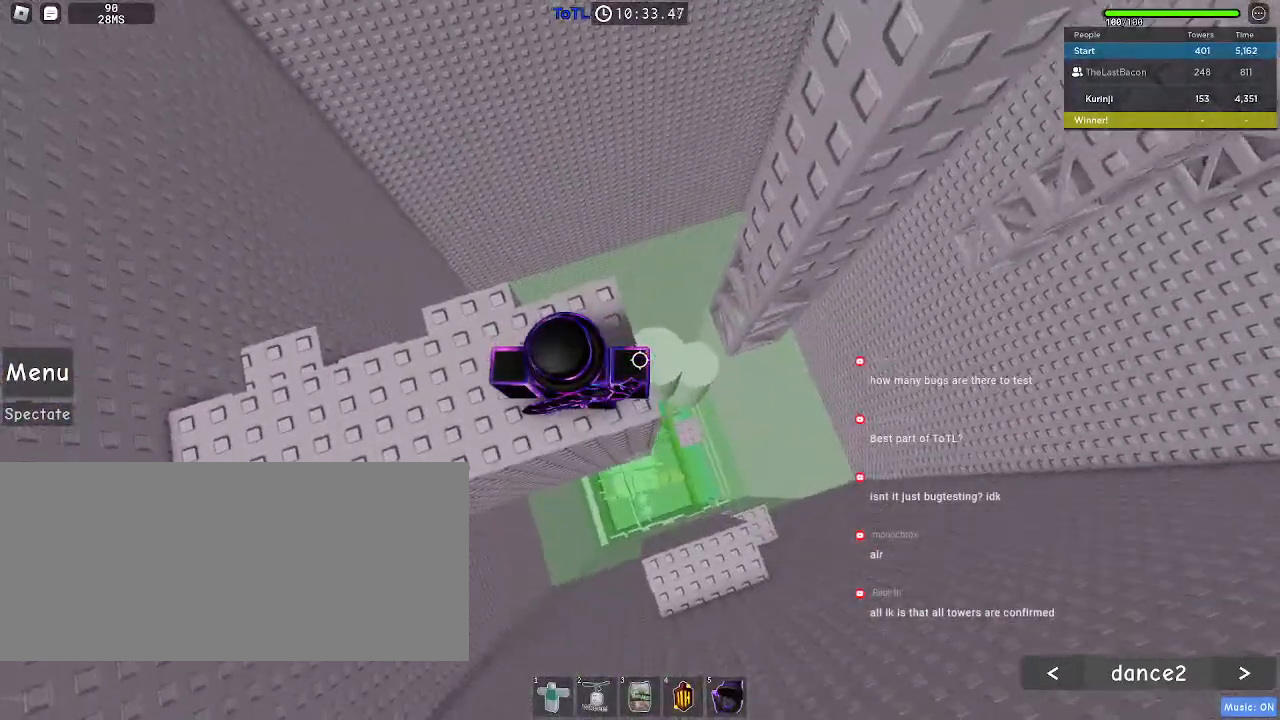
{"keys": [], "mouse": [], "events": []}
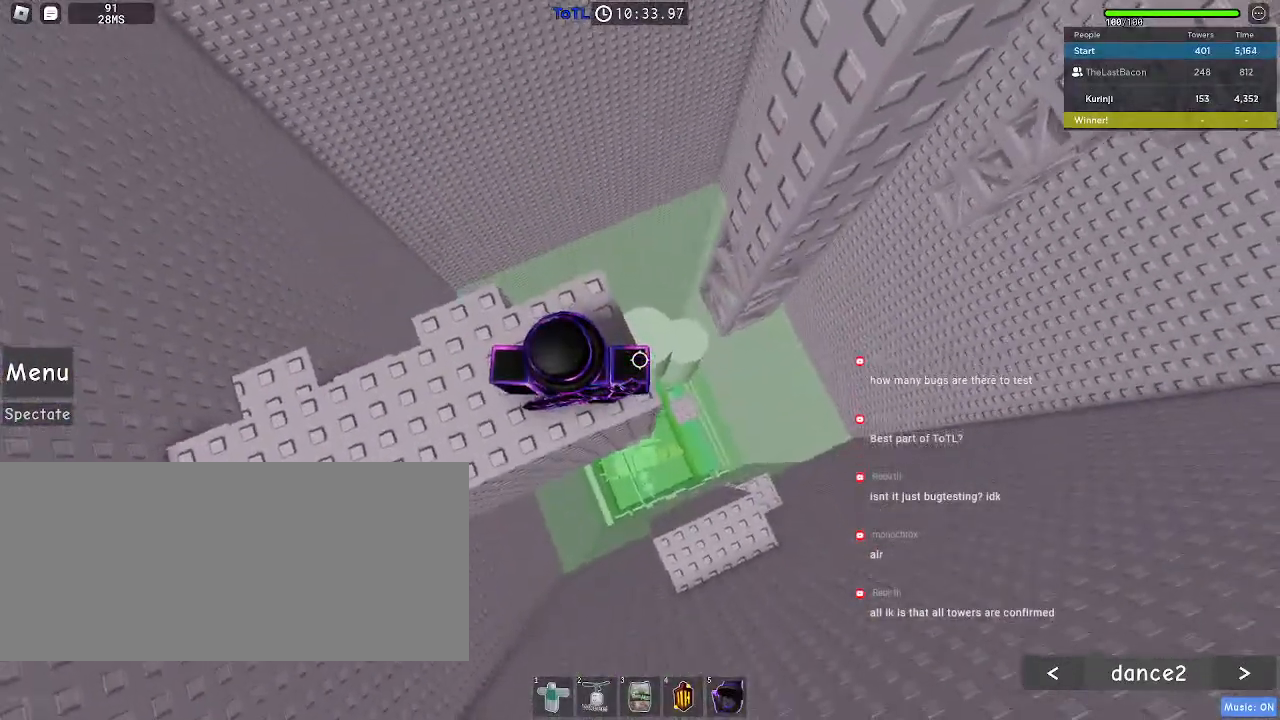
{"keys": [], "mouse": [], "events": []}
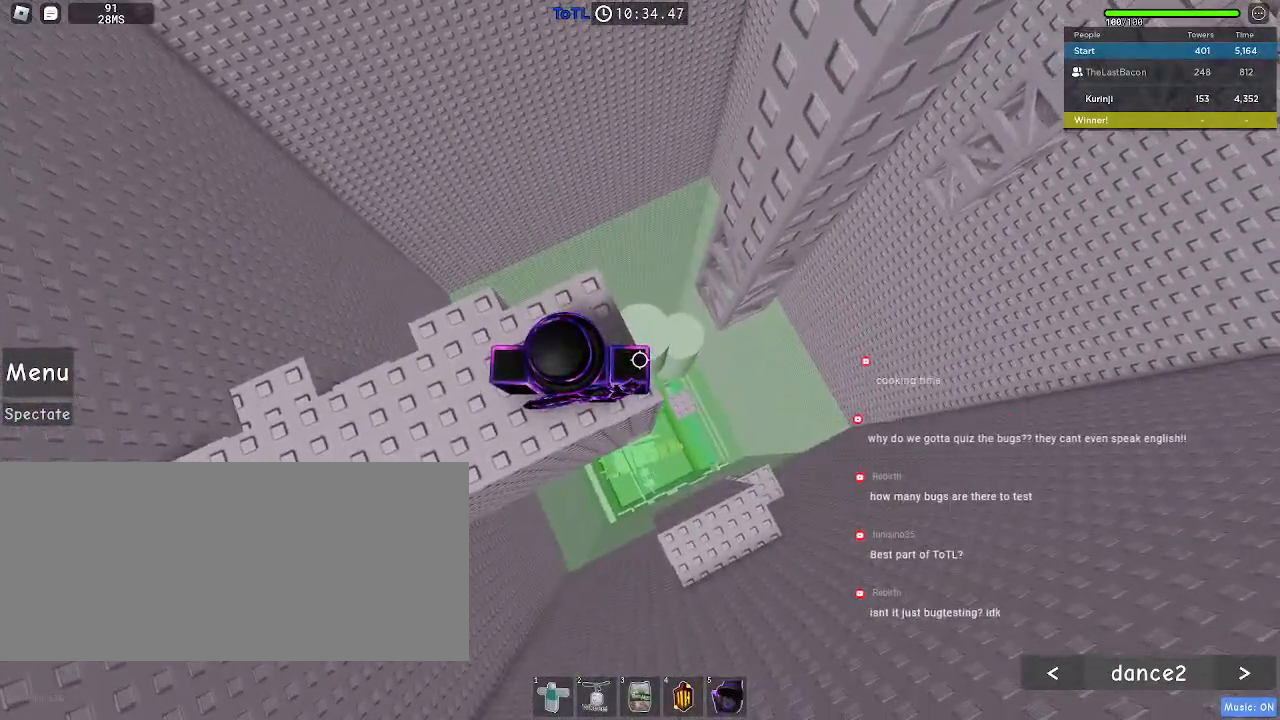
{"keys": [], "mouse": [], "events": []}
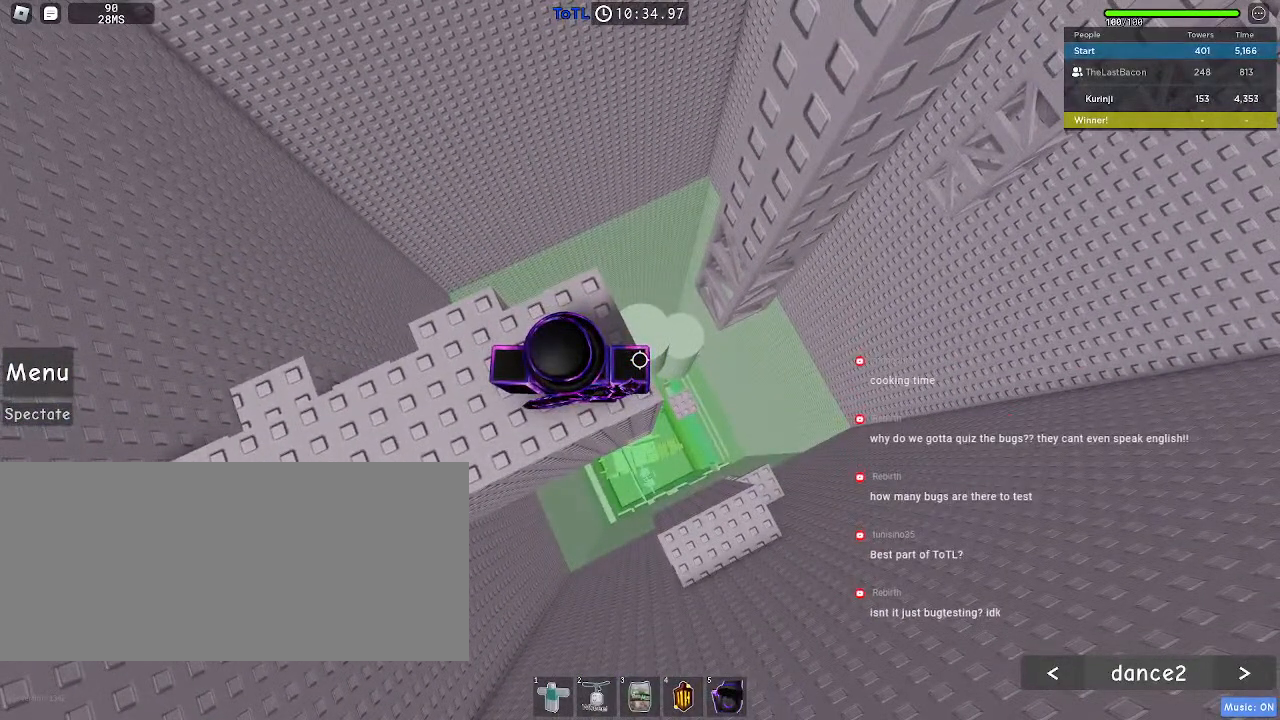
{"keys": ["d", "w"], "mouse": [], "events": [[183, "d", "down"], [283, "space", "down"], [383, "space", "up"], [500, "w", "down"]]}
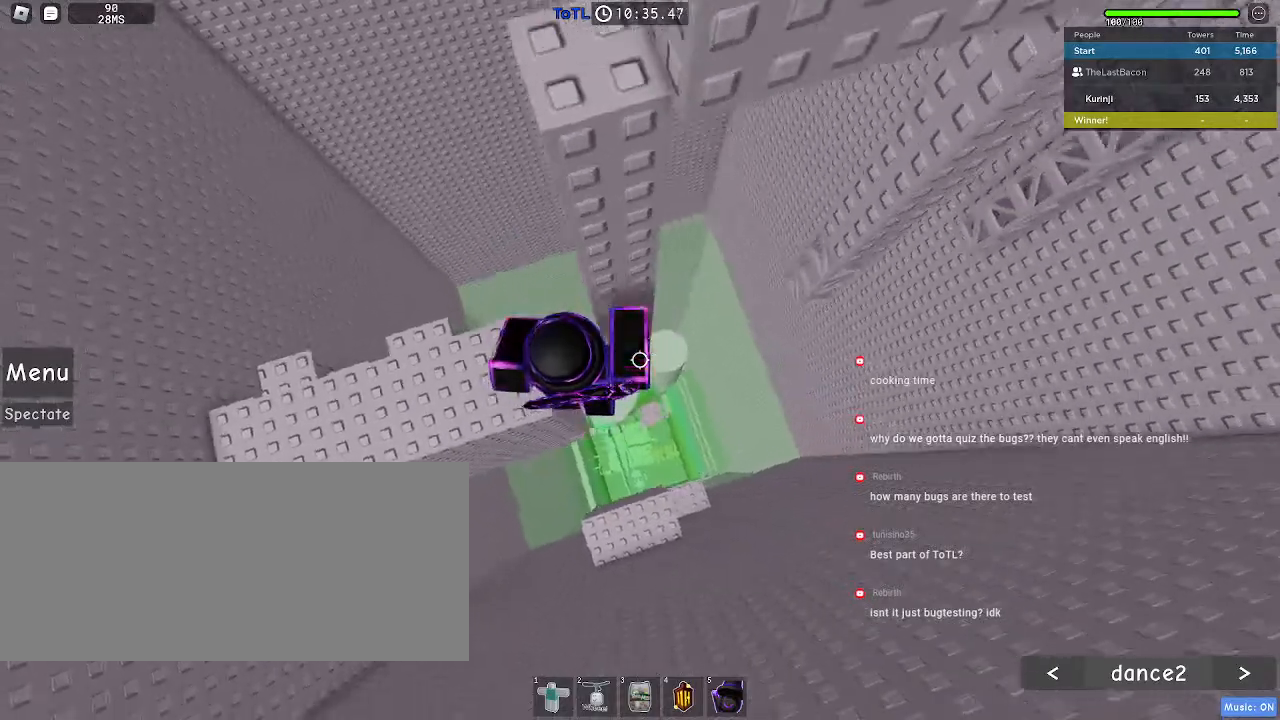
{"keys": ["w"], "mouse": [], "events": [[50, "d", "up"]]}
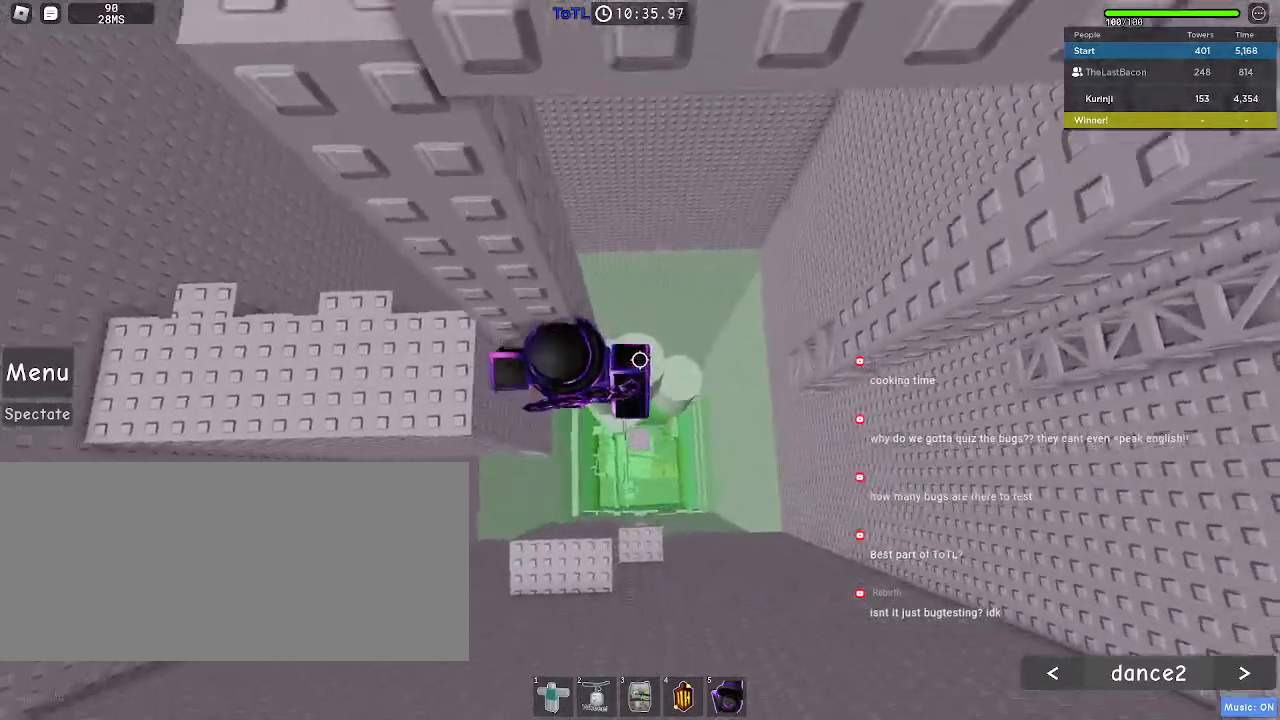
{"keys": [], "mouse": ["right"], "events": [[150, "w", "up"], [250, "shift", "down"], [267, "mouse_right", "down"], [367, "shift", "up"]]}
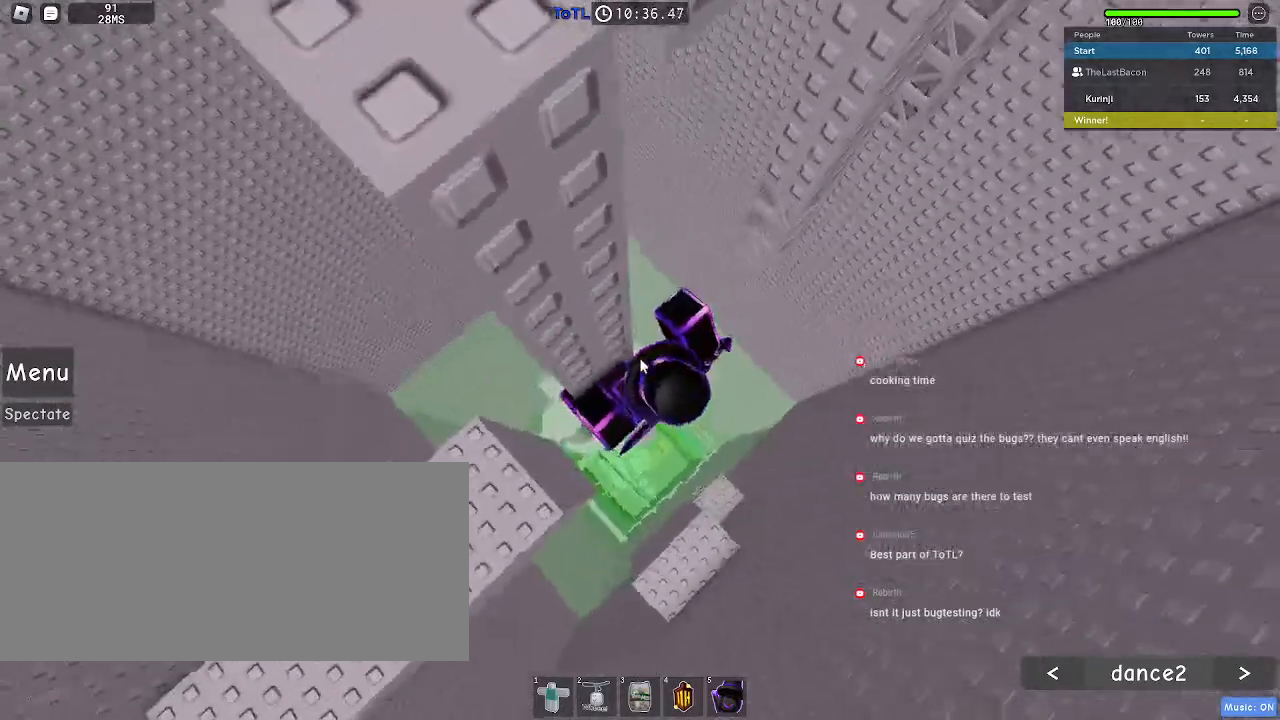
{"keys": ["d"], "mouse": ["right"], "events": [[50, "d", "down"], [50, "shift", "down"], [150, "space", "down"], [167, "shift", "up"], [250, "space", "up"]]}
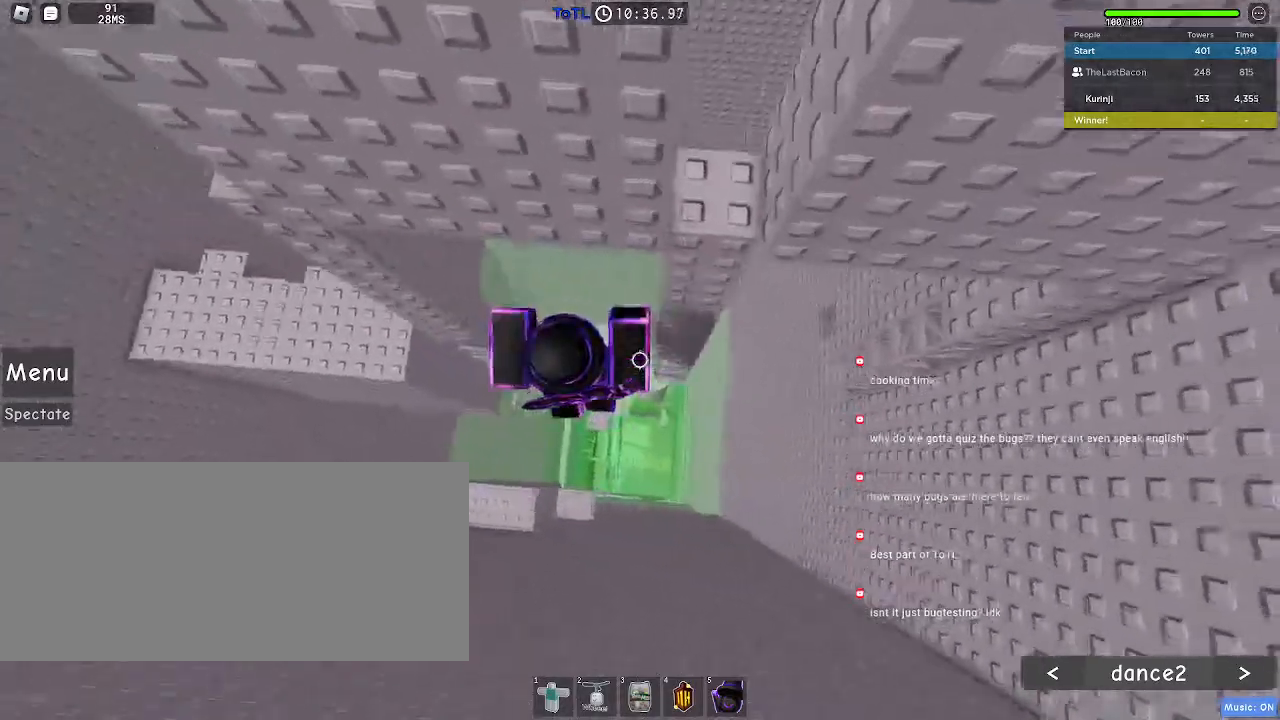
{"keys": ["w"], "mouse": [], "events": [[67, "w", "down"], [267, "d", "up"], [350, "mouse_right", "up"]]}
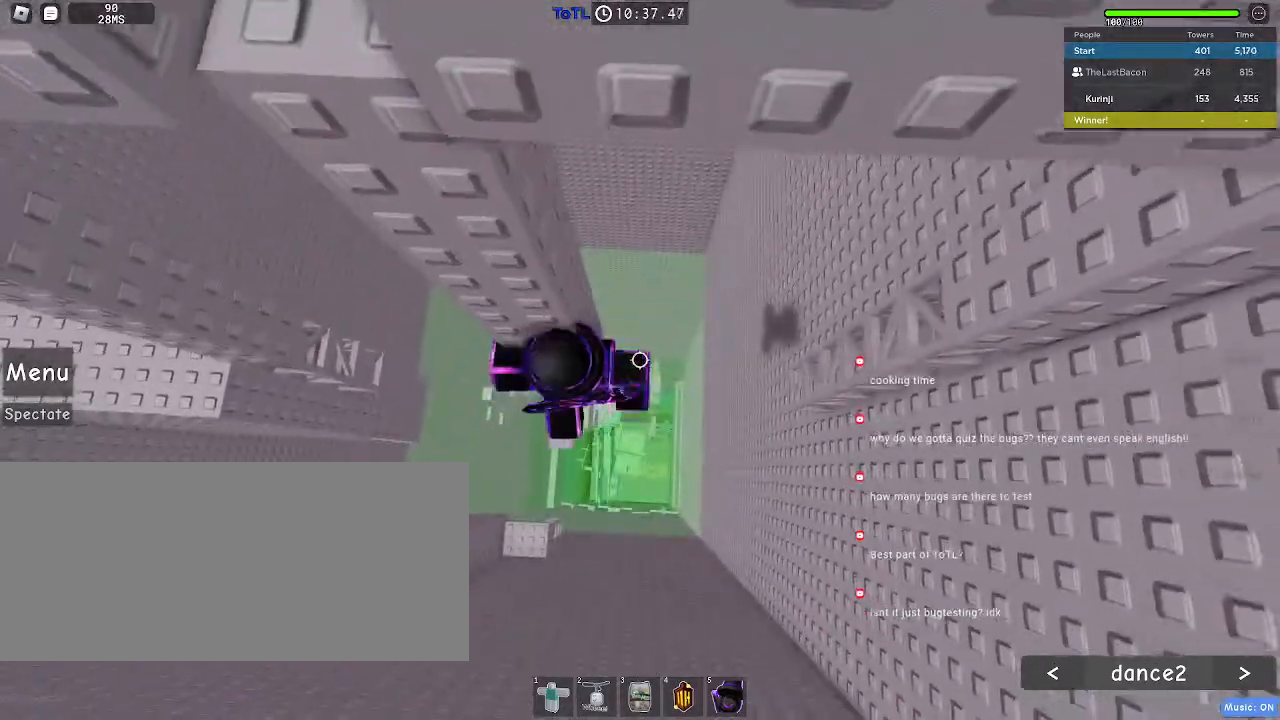
{"keys": ["shift"], "mouse": ["right"], "events": [[350, "w", "up"], [433, "mouse_right", "down"], [433, "shift", "down"]]}
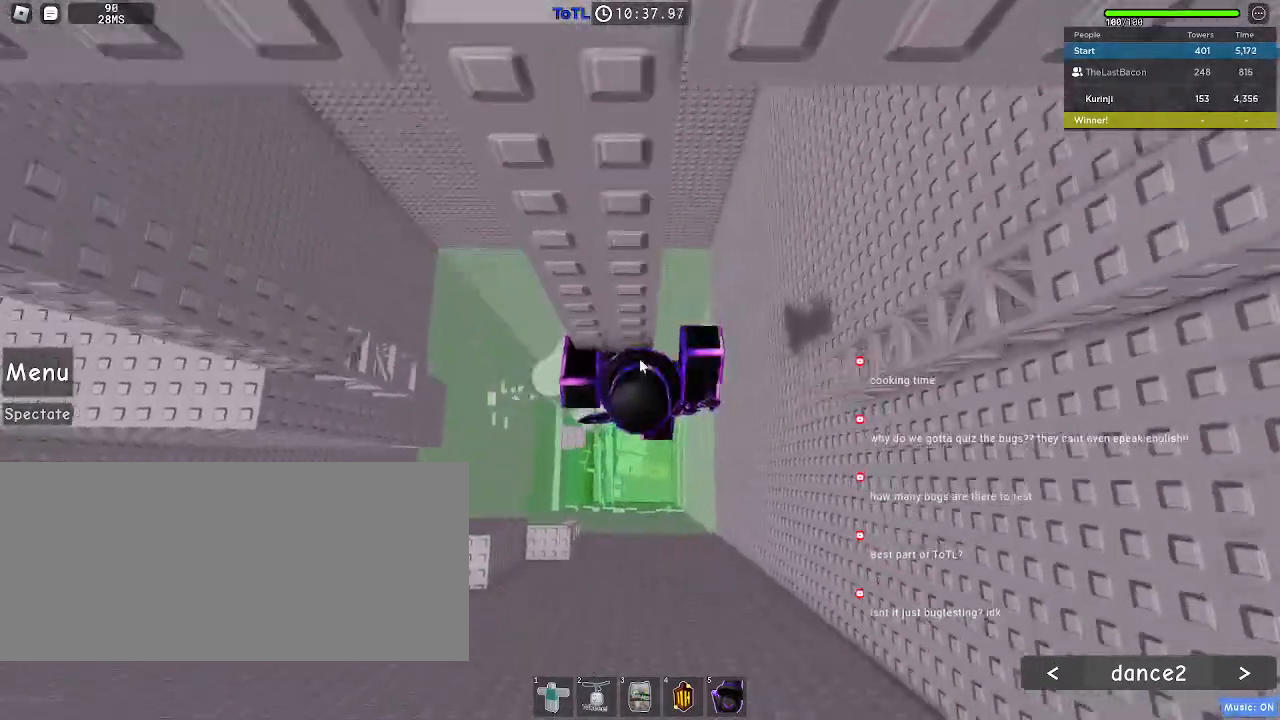
{"keys": ["d"], "mouse": ["right"], "events": [[50, "shift", "up"], [267, "shift", "down"], [283, "d", "down"], [333, "space", "down"], [383, "shift", "up"], [433, "space", "up"]]}
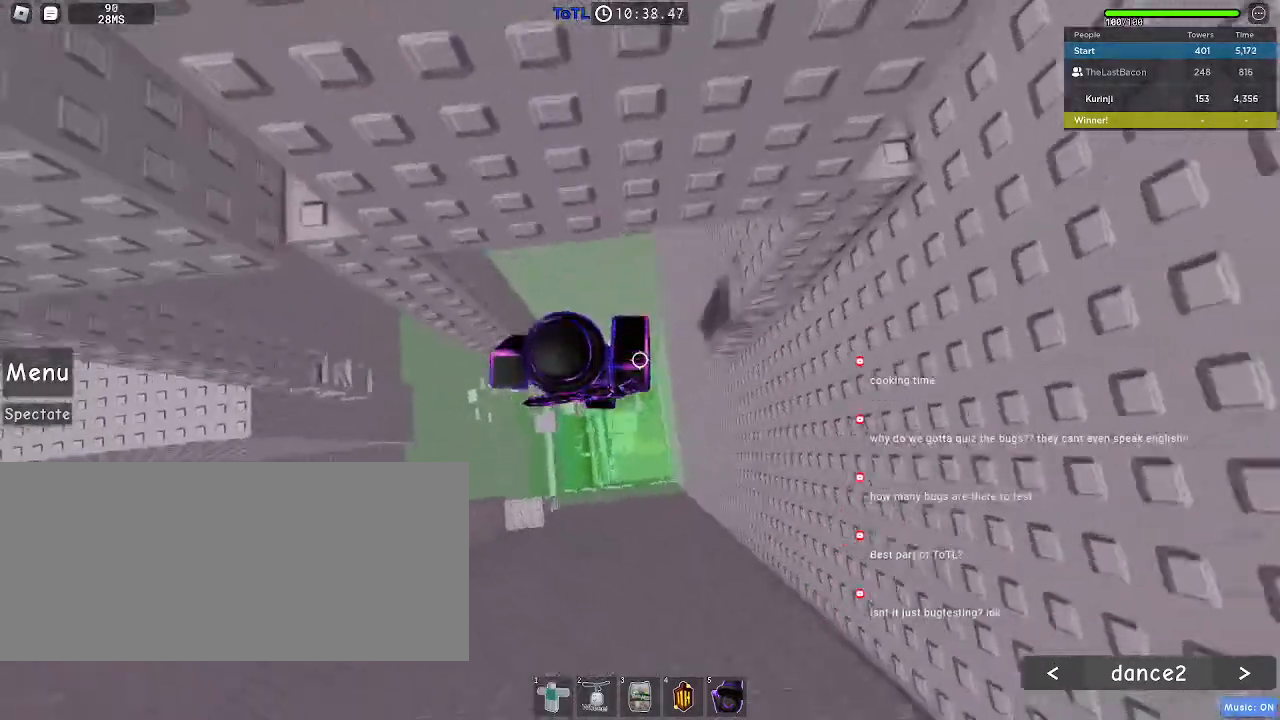
{"keys": ["d", "w"], "mouse": ["right"], "events": [[267, "w", "down"]]}
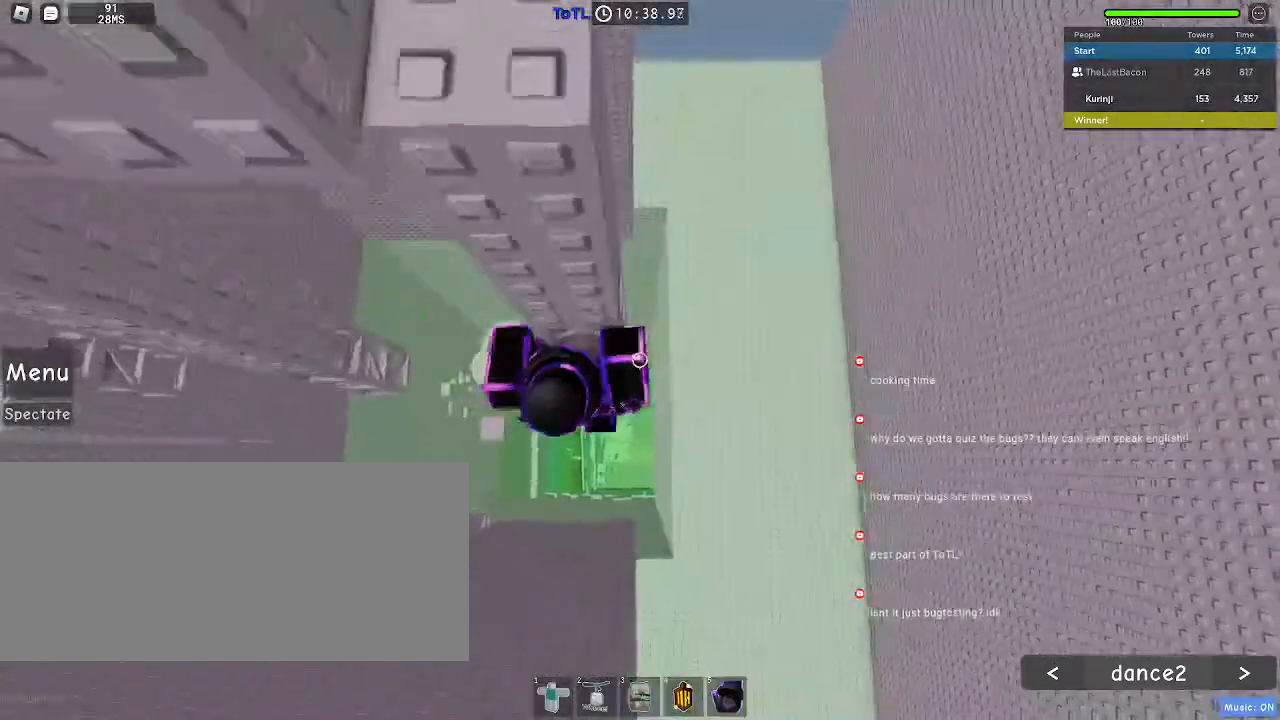
{"keys": ["d", "w"], "mouse": [], "events": [[183, "mouse_right", "up"]]}
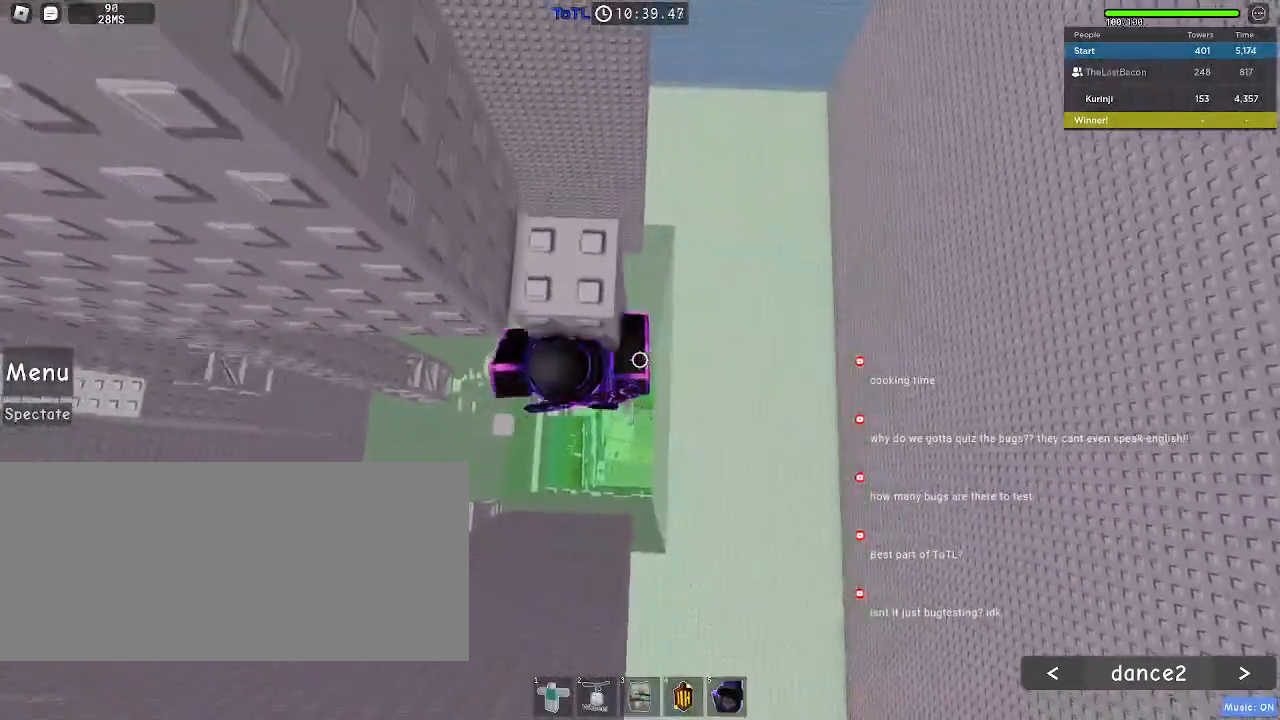
{"keys": [], "mouse": ["right"], "events": [[267, "w", "up"], [300, "mouse_right", "down"], [317, "d", "up"], [350, "shift", "down"], [467, "shift", "up"]]}
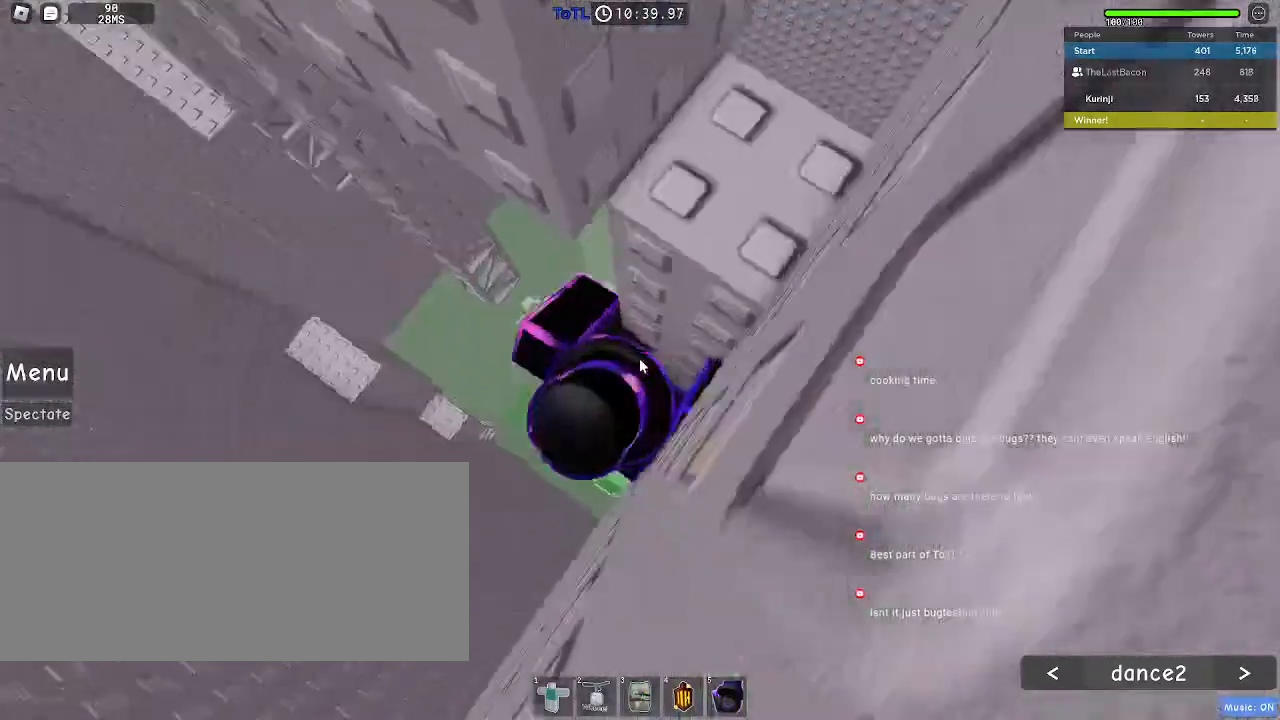
{"keys": ["d"], "mouse": ["right"], "events": [[233, "shift", "down"], [300, "space", "down"], [417, "d", "down"], [450, "space", "up"], [467, "shift", "up"]]}
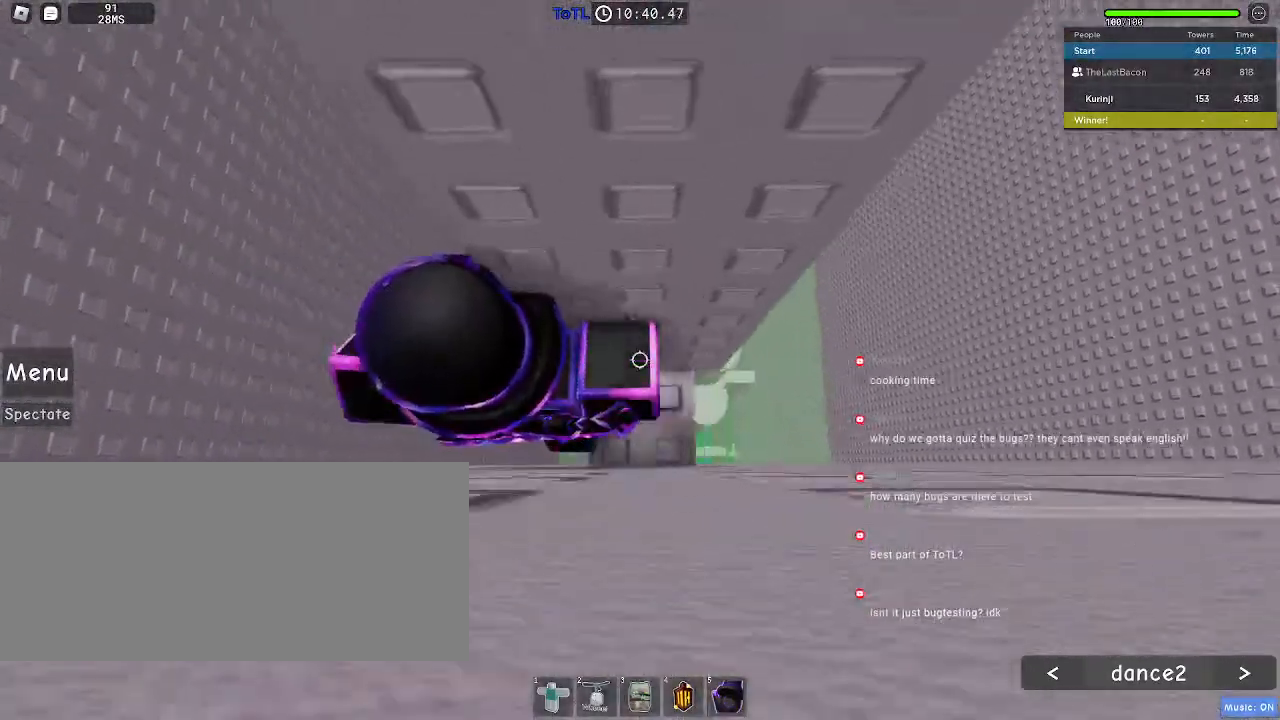
{"keys": [], "mouse": [], "events": [[50, "mouse_right", "up"], [83, "d", "up"], [250, "d", "down"], [267, "w", "down"], [300, "d", "up"], [317, "w", "up"]]}
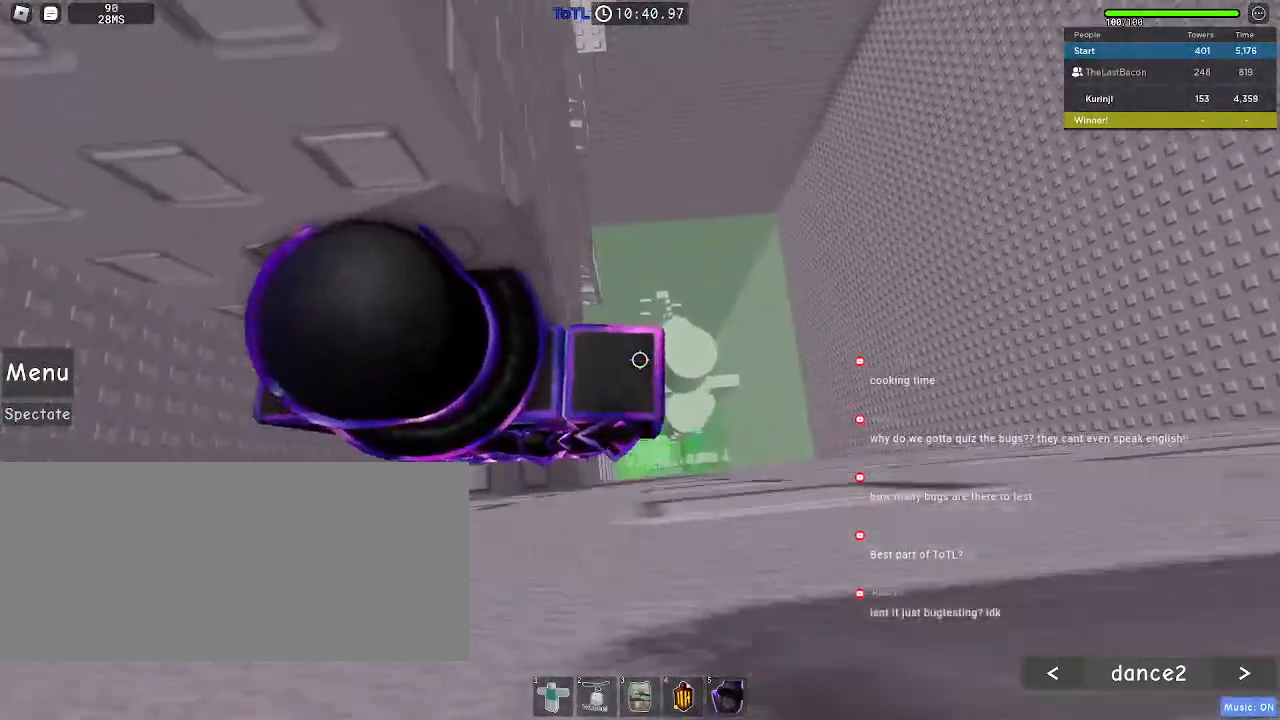
{"keys": [], "mouse": [], "events": [[67, "w", "down"], [133, "w", "up"], [250, "w", "down"], [317, "w", "up"]]}
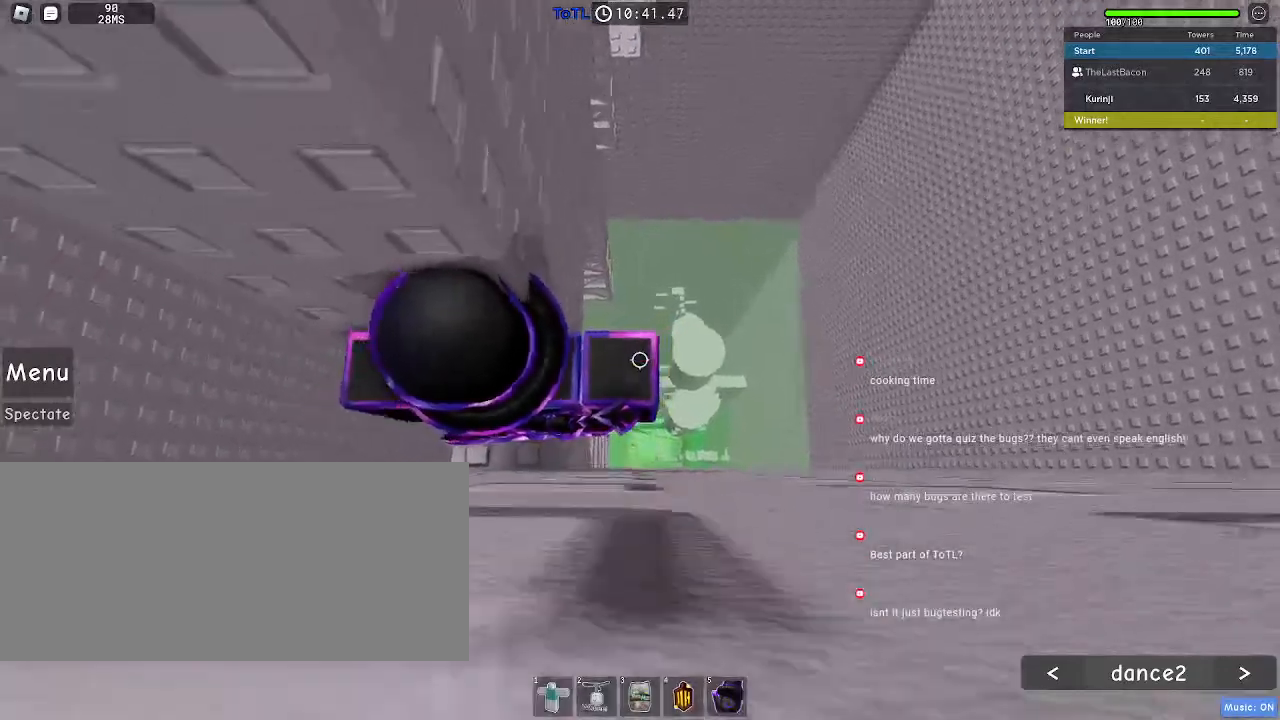
{"keys": [], "mouse": ["wheel"], "events": [[450, "mouse_wheel", "down"]]}
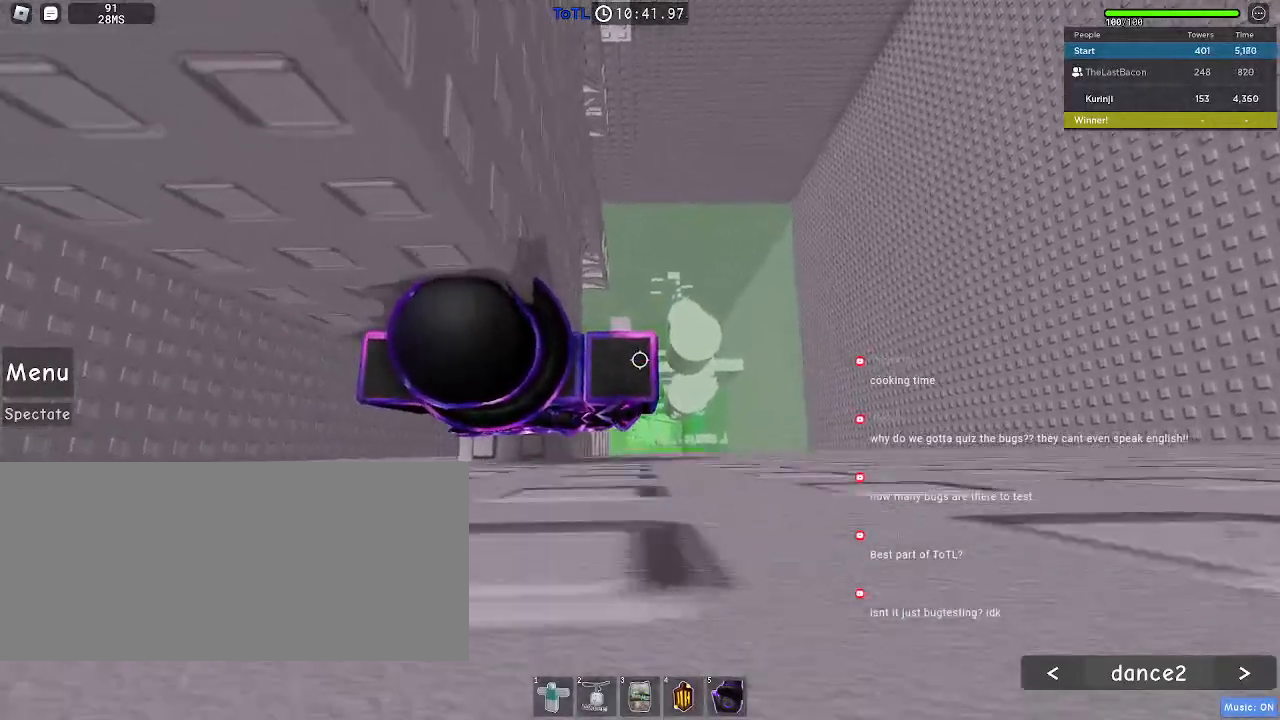
{"keys": [], "mouse": [], "events": [[133, "mouse_wheel", "up"], [150, "mouse_wheel", "down"], [317, "mouse_wheel", "up"]]}
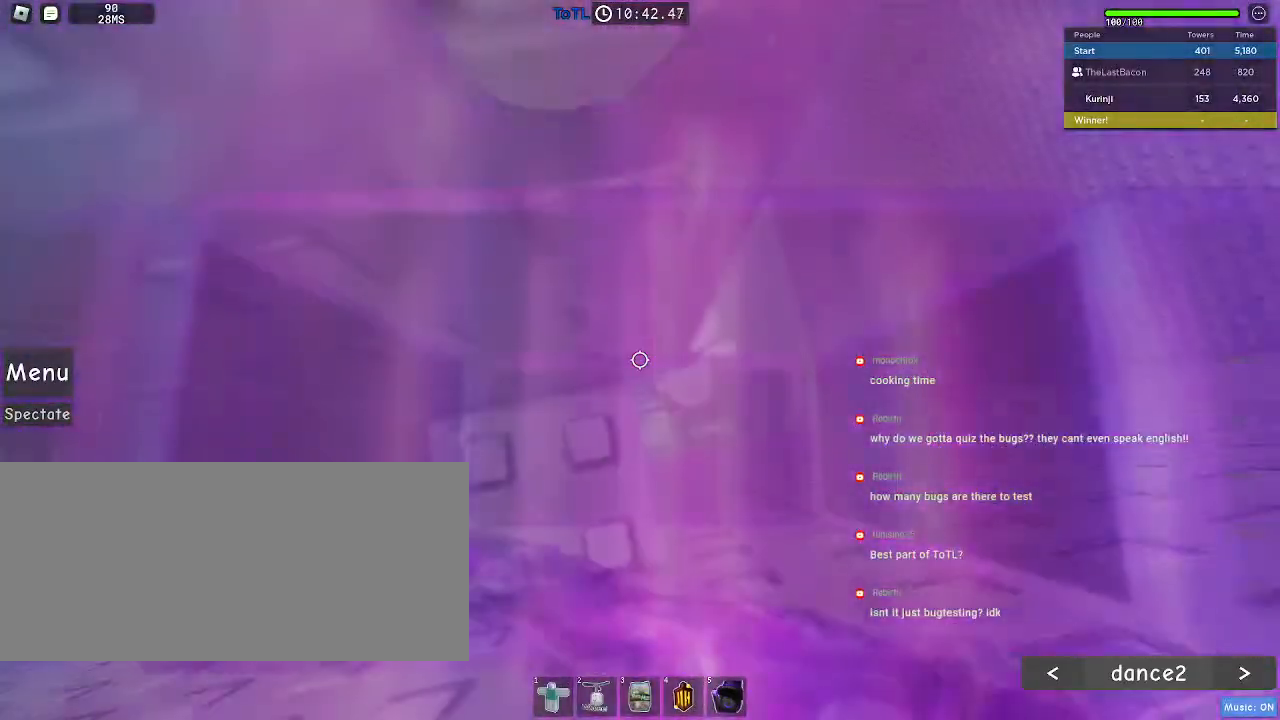
{"keys": [], "mouse": [], "events": [[250, "w", "down"], [317, "w", "up"]]}
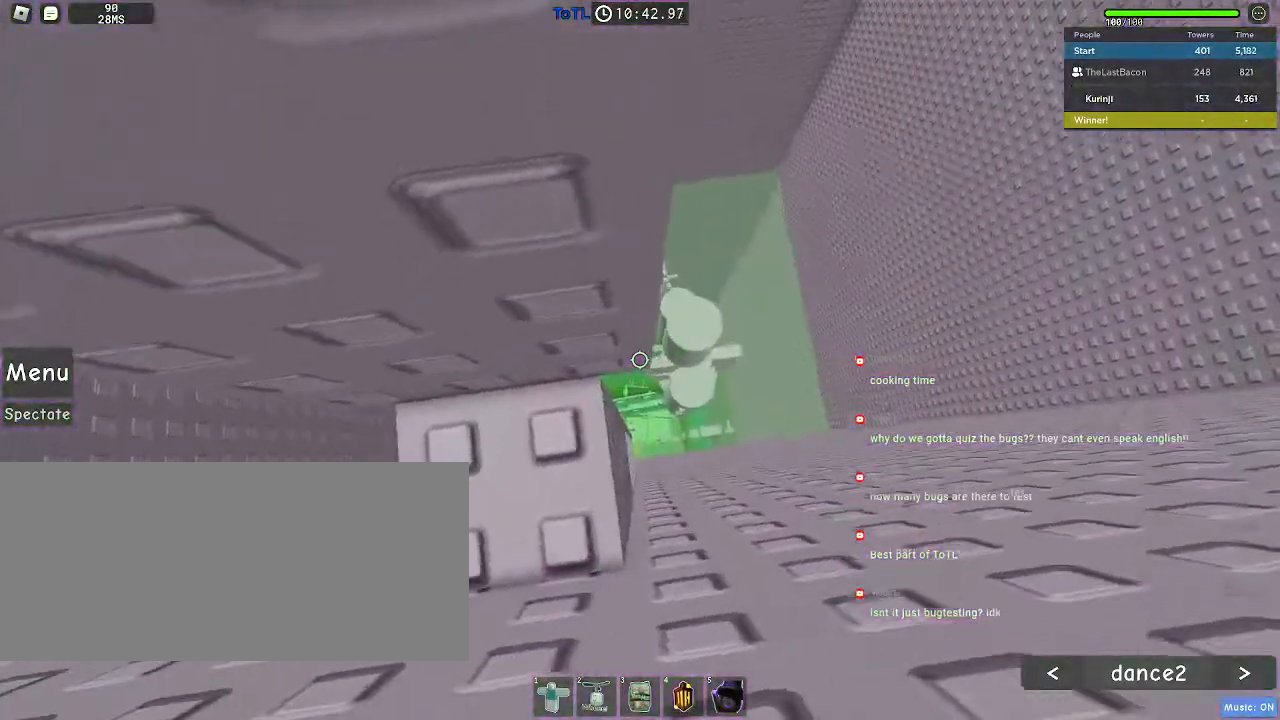
{"keys": [], "mouse": [], "events": [[300, "w", "down"], [350, "w", "up"]]}
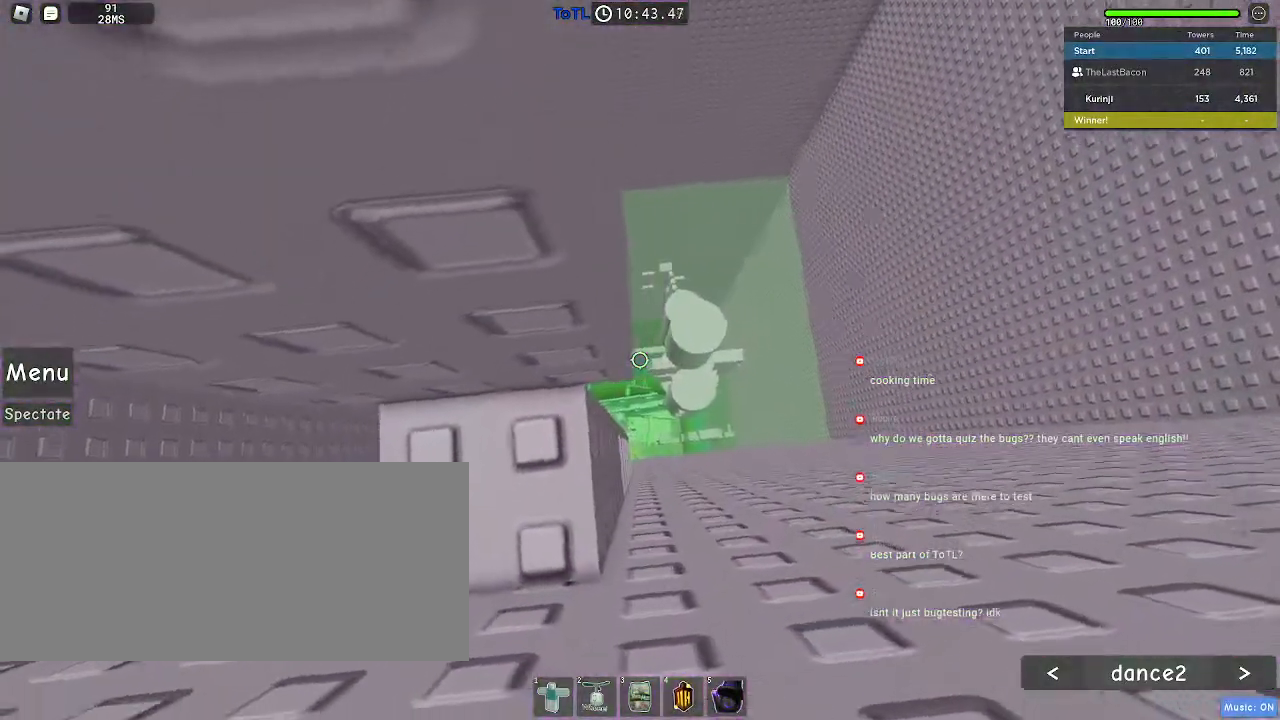
{"keys": [], "mouse": [], "events": [[400, "space", "down"], [467, "space", "up"]]}
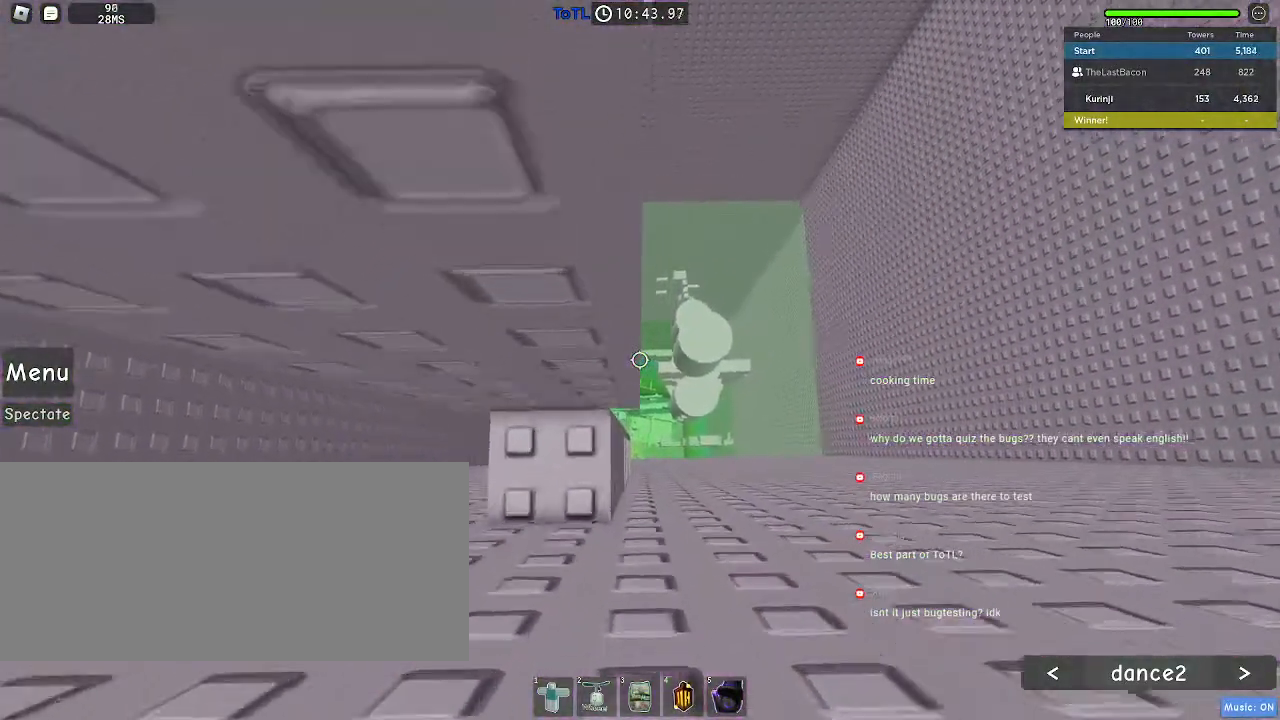
{"keys": ["space"], "mouse": [], "events": [[500, "space", "down"]]}
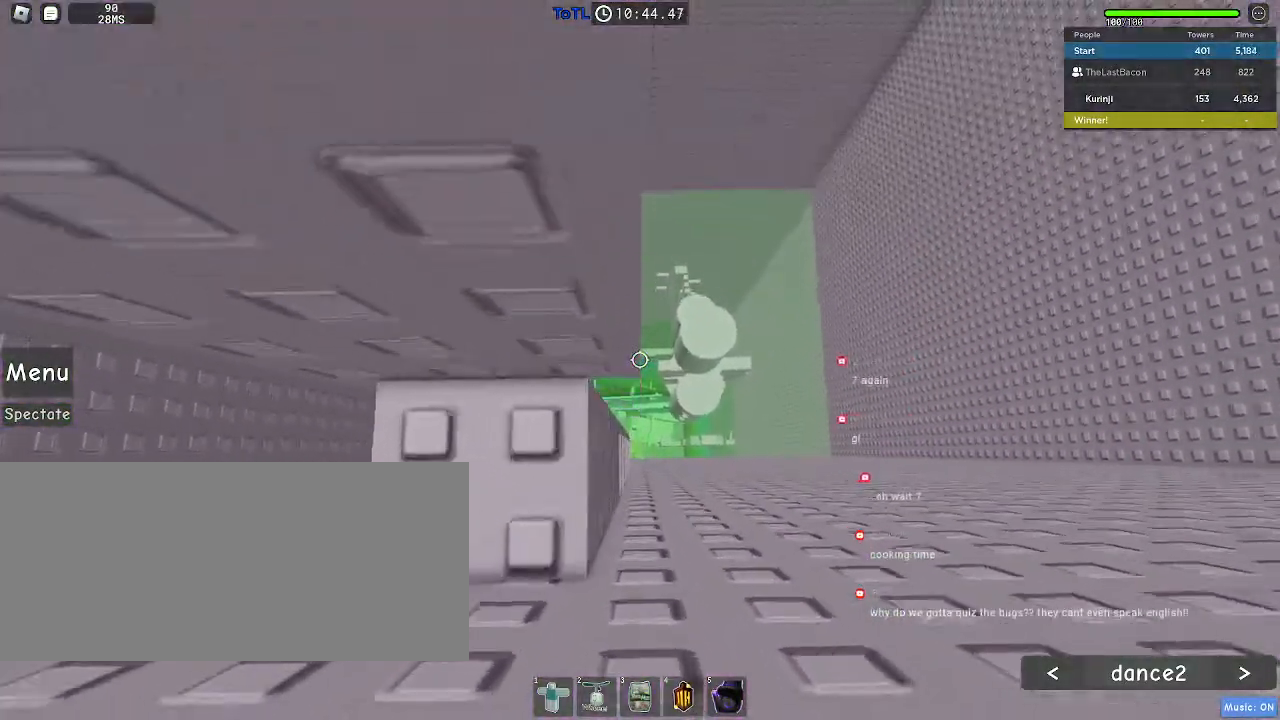
{"keys": [], "mouse": [], "events": [[117, "space", "up"], [250, "w", "down"], [300, "w", "up"]]}